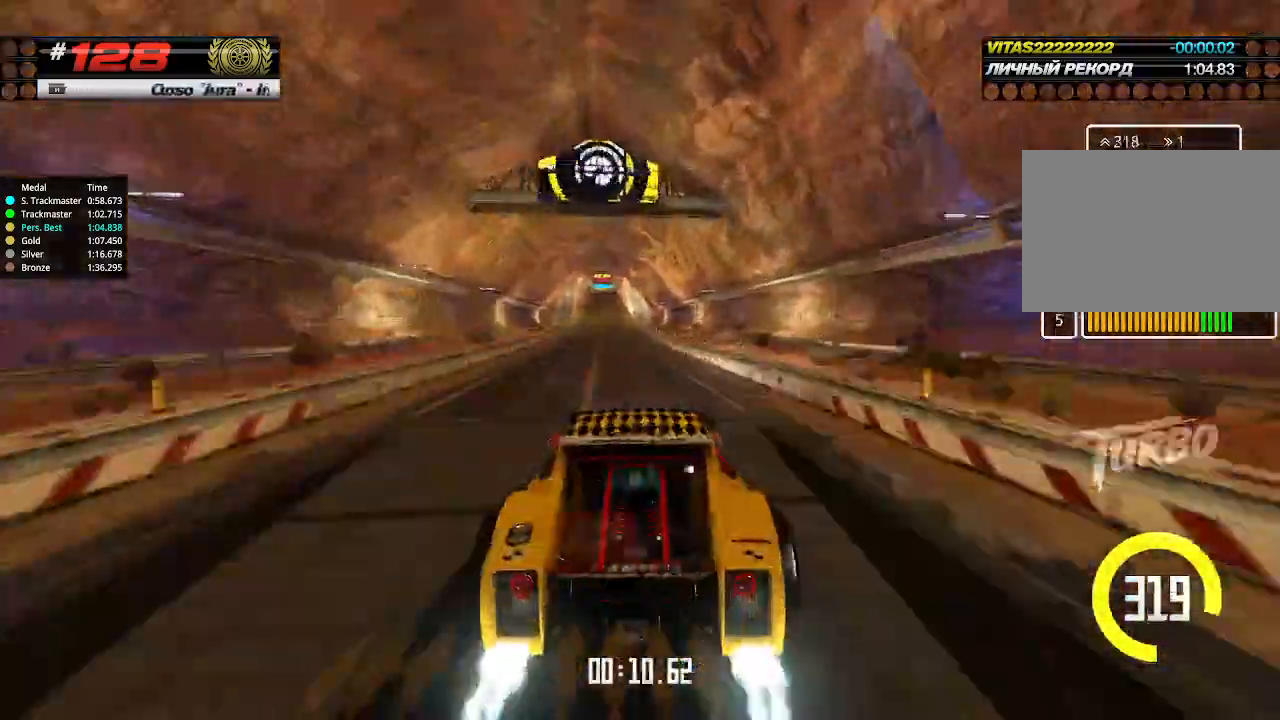
Gameplay with keyboard; each line is a JSON object with the keys held at the frame after it. "events" lists presses ("down") and releases ("up") of "down", "left", "right" and "up" between this image and that frame as [ms after this image, input, new state], when the widget could be followed in between. No other keys are recorded. Mouse input is not recorded.
{"keys": ["up"], "events": [[33, "left", "up"], [166, "left", "down"], [333, "left", "up"]]}
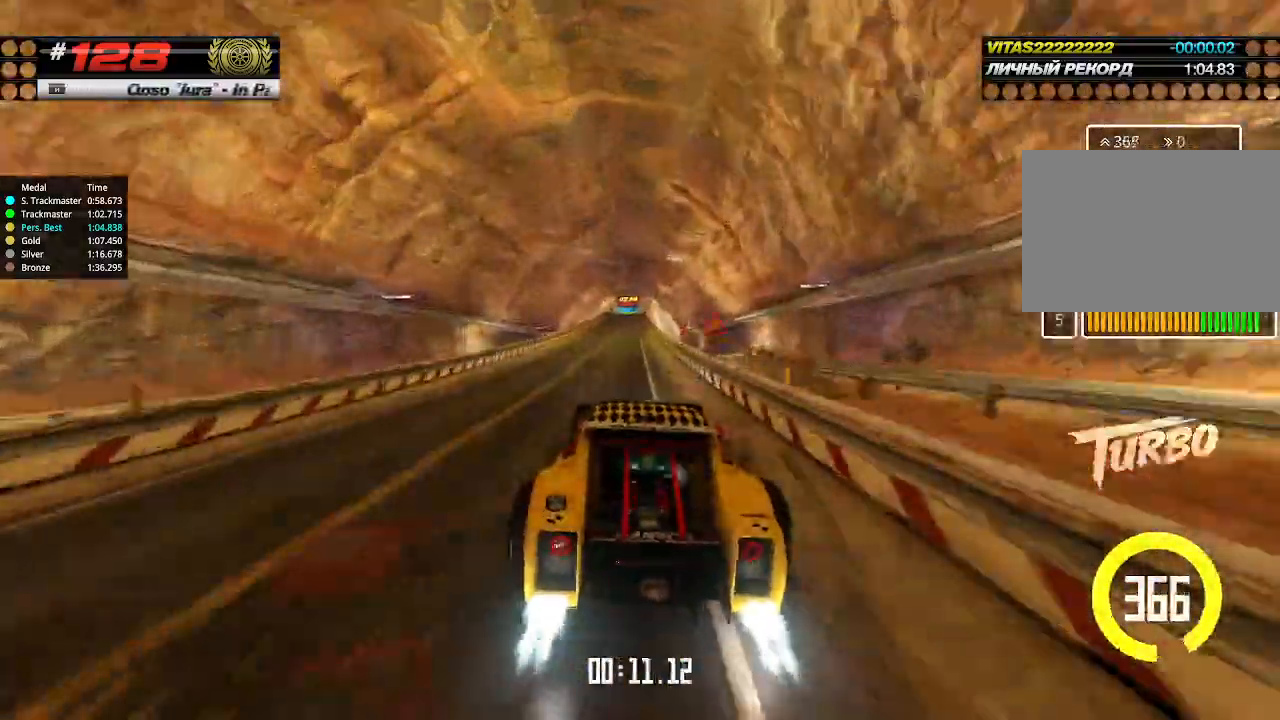
{"keys": ["up"], "events": [[266, "right", "down"], [333, "right", "up"]]}
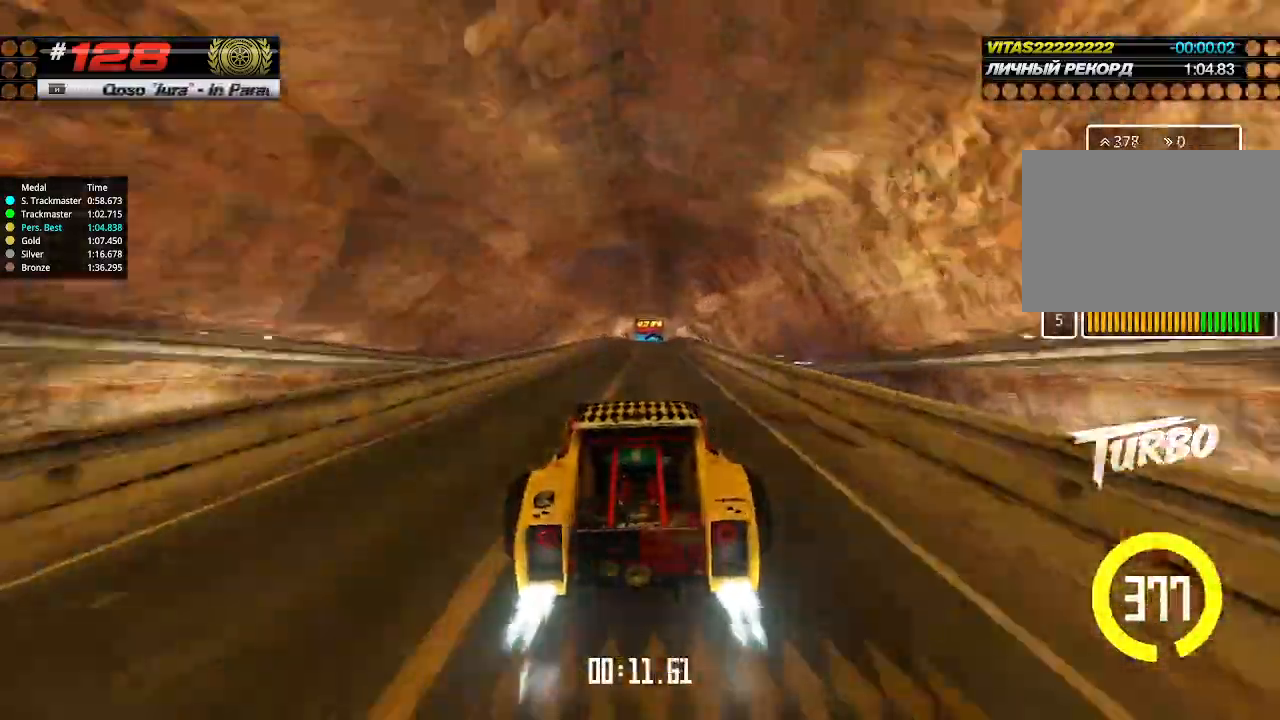
{"keys": ["up"], "events": [[200, "right", "down"], [266, "right", "up"]]}
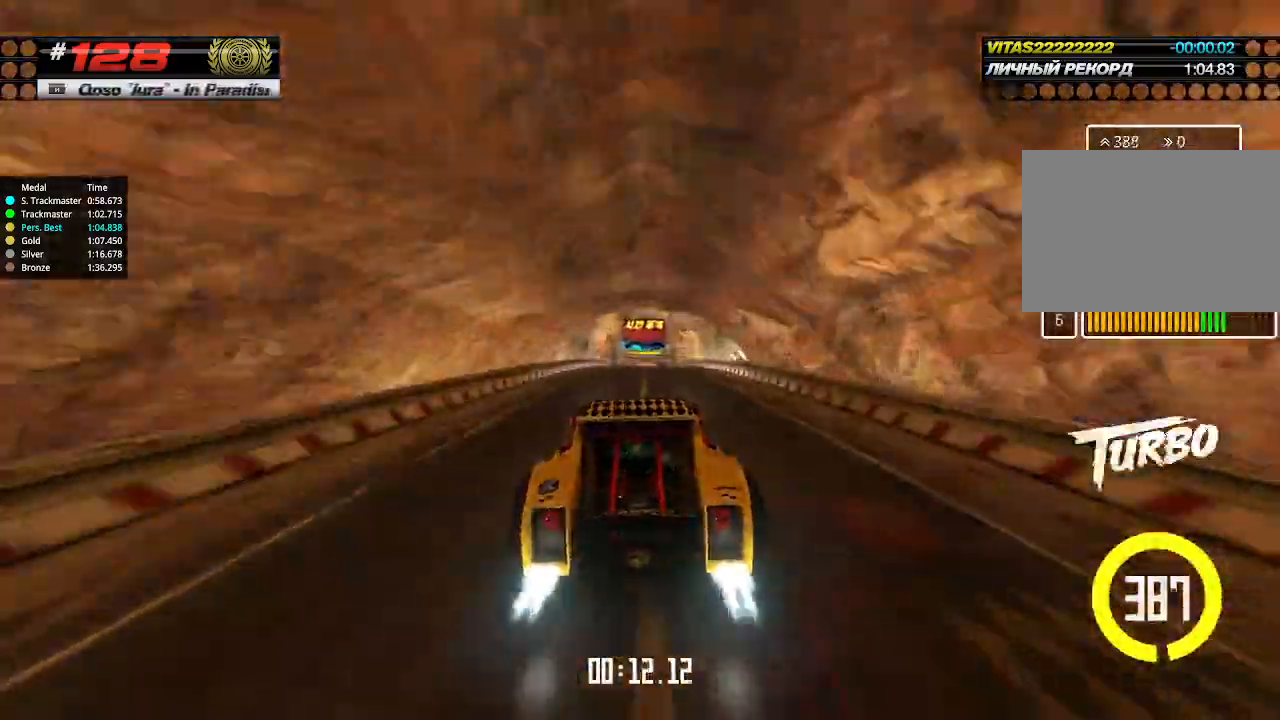
{"keys": ["up"], "events": []}
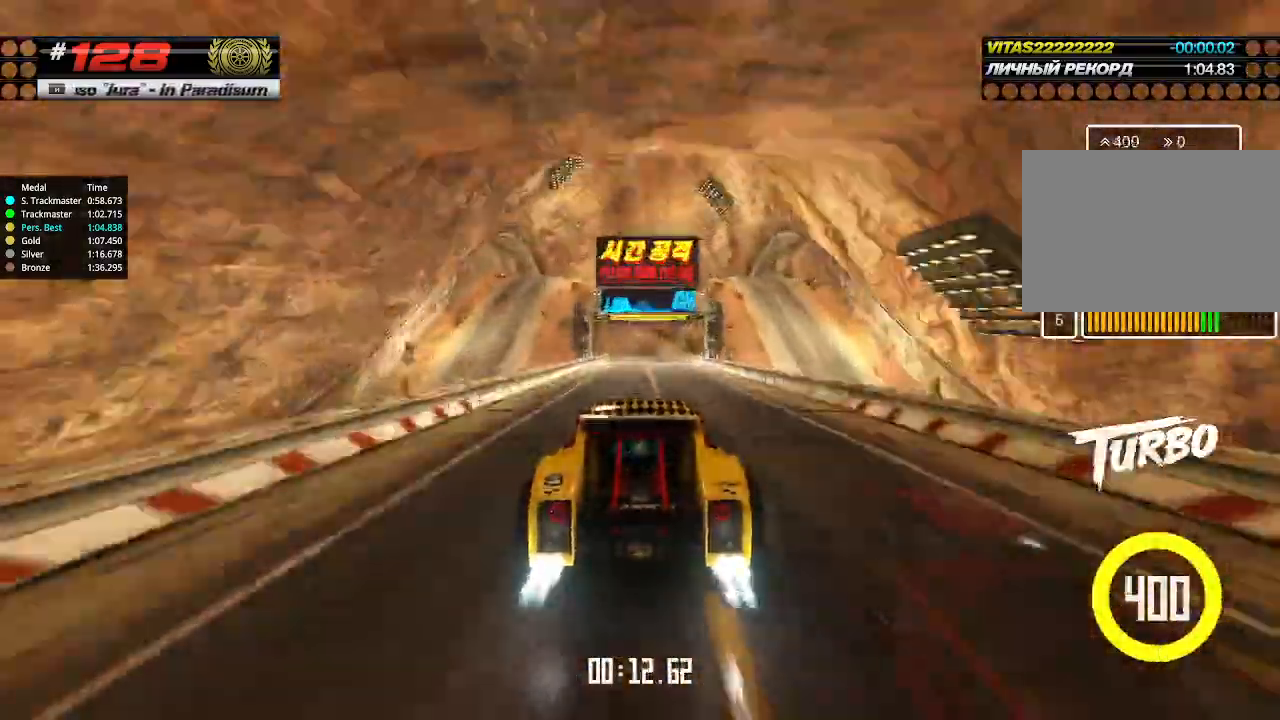
{"keys": ["up"], "events": []}
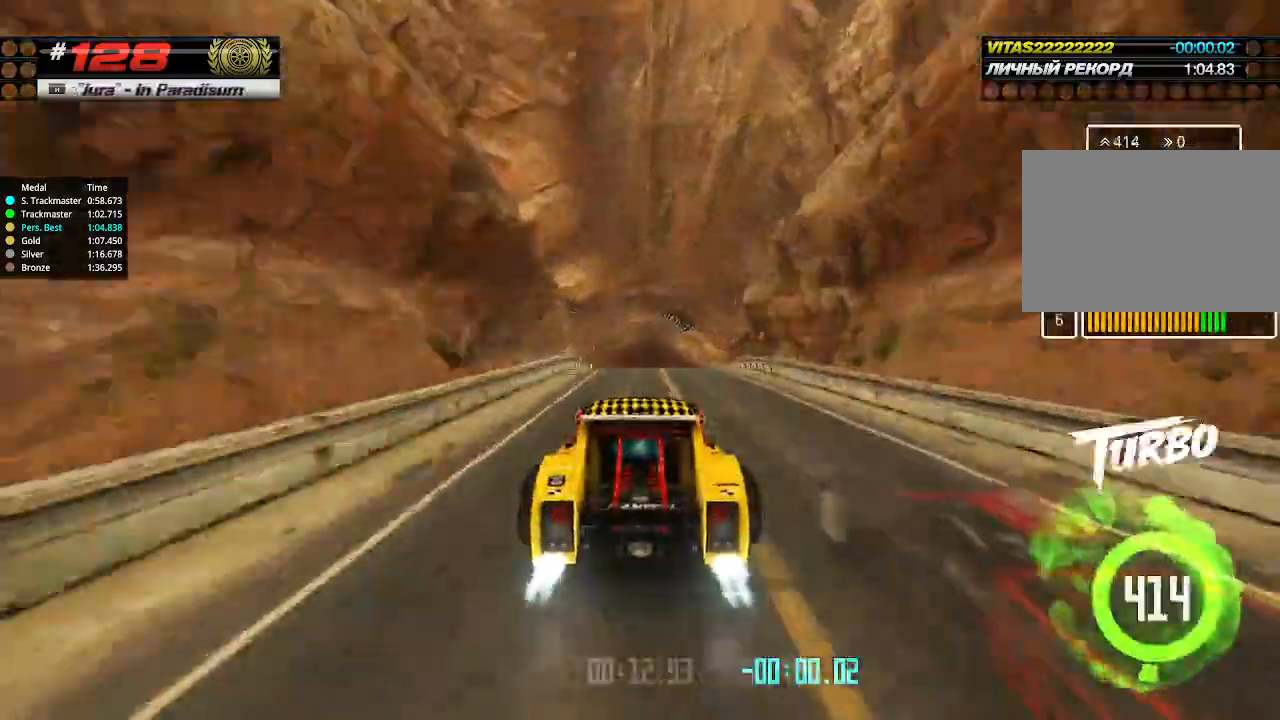
{"keys": ["up"], "events": [[366, "down", "down"], [433, "down", "up"]]}
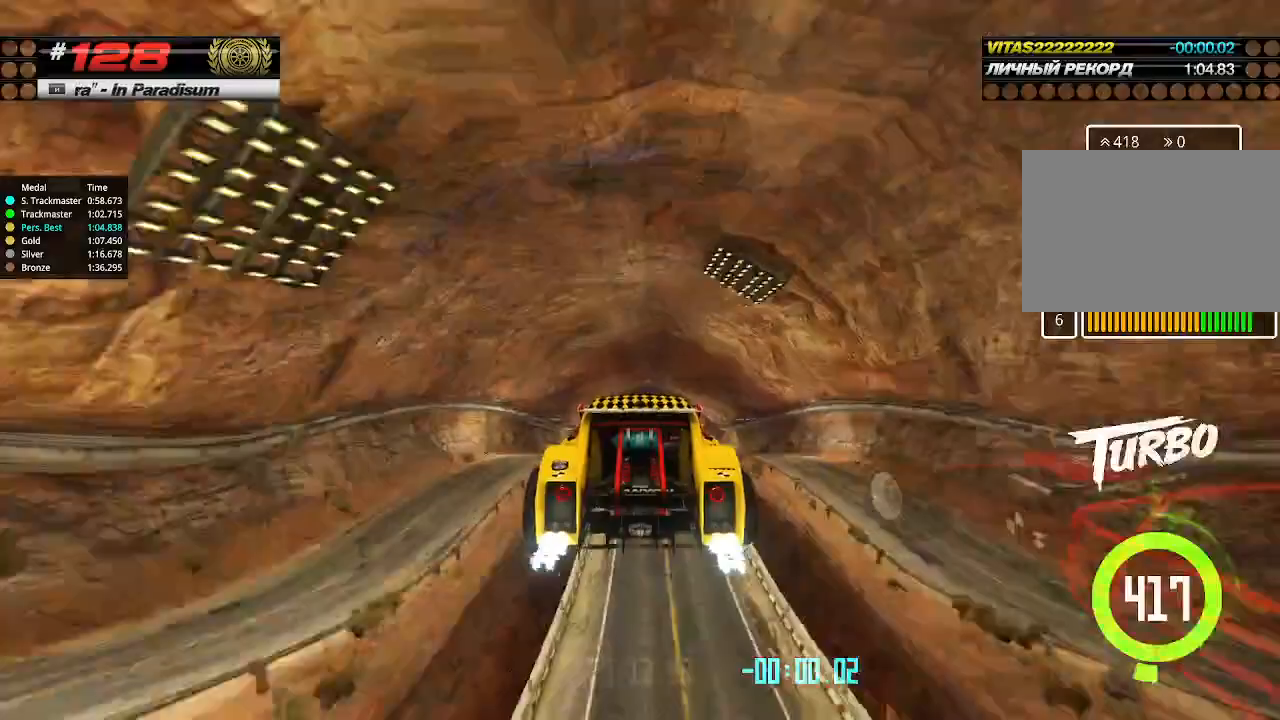
{"keys": ["up"], "events": []}
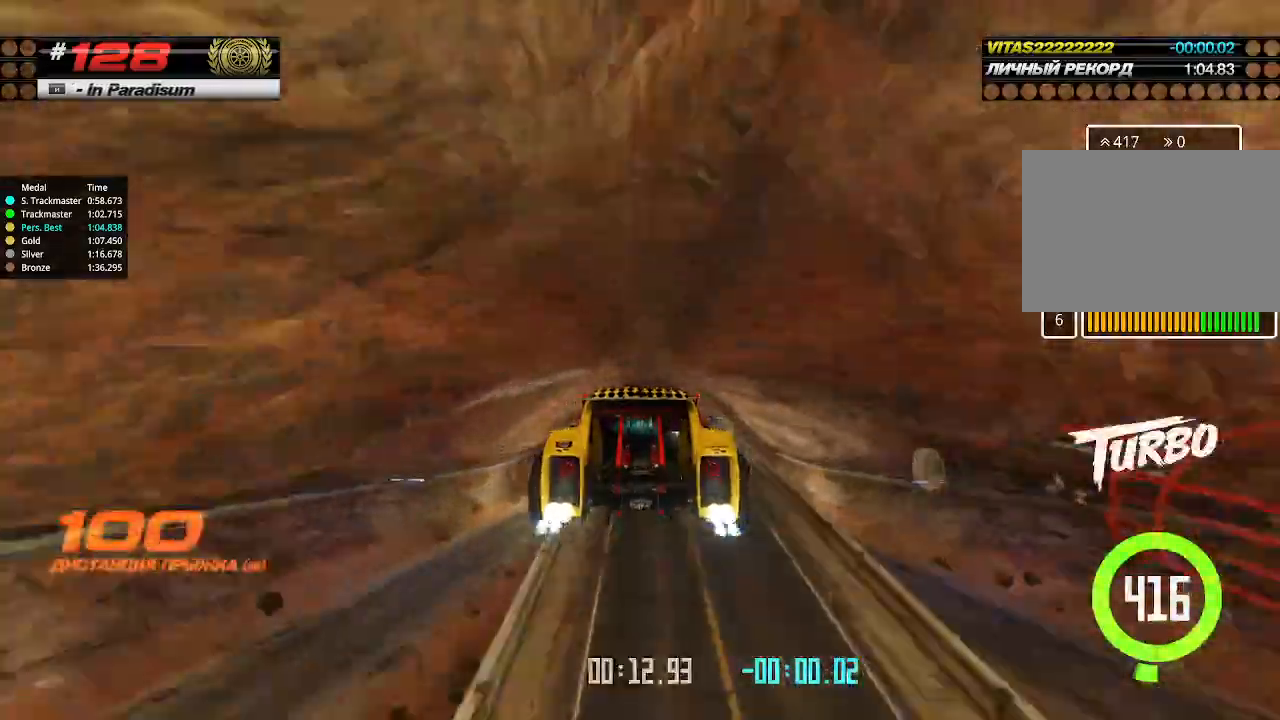
{"keys": ["up"], "events": []}
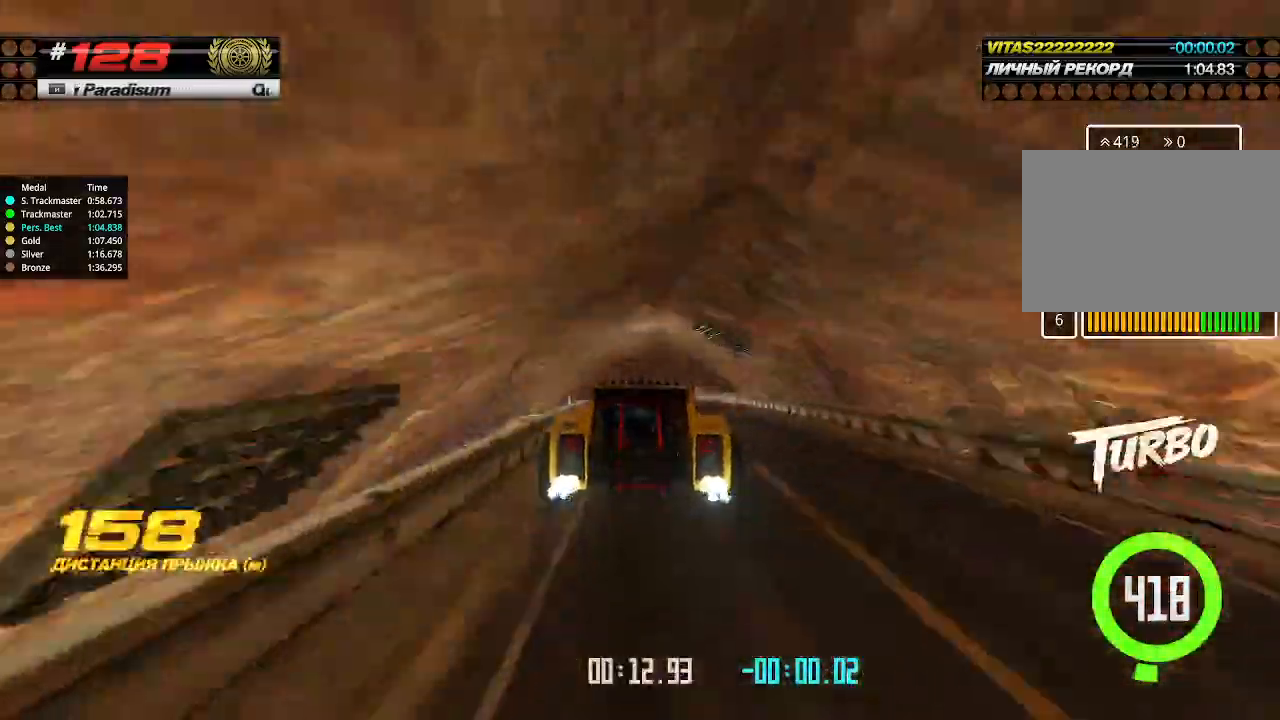
{"keys": ["up"], "events": [[366, "right", "down"], [400, "right", "up"]]}
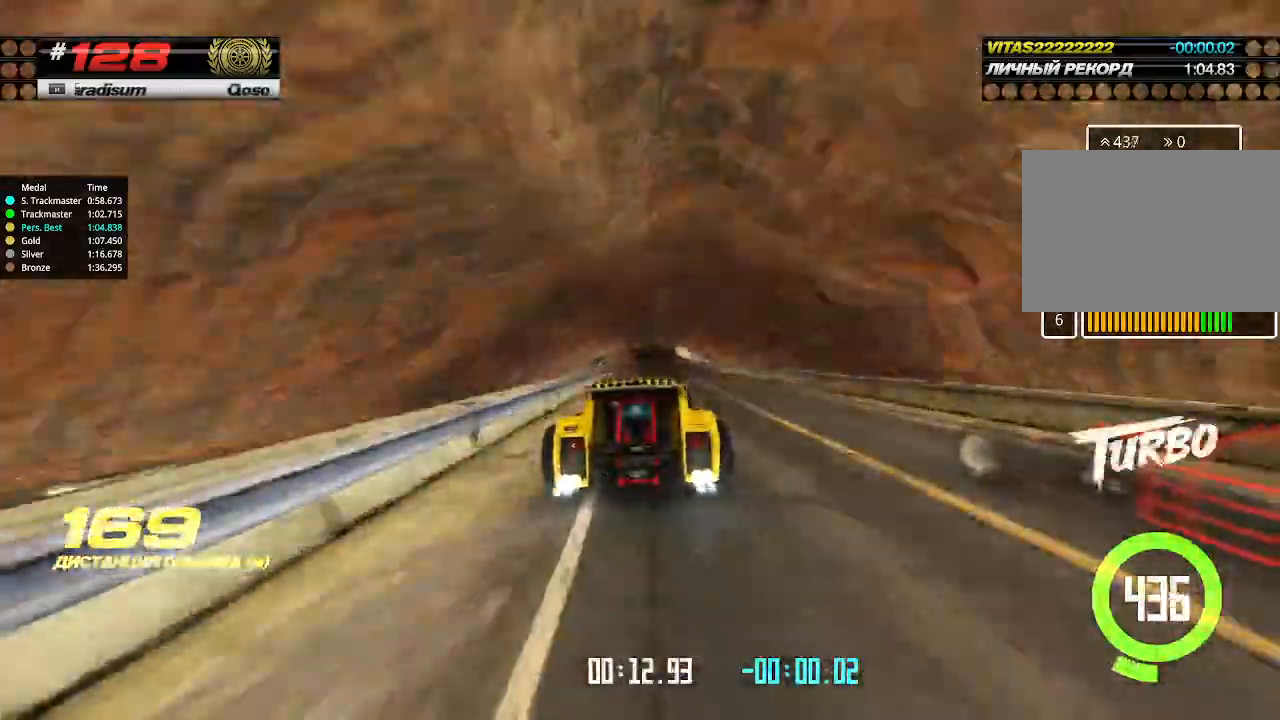
{"keys": ["up"], "events": []}
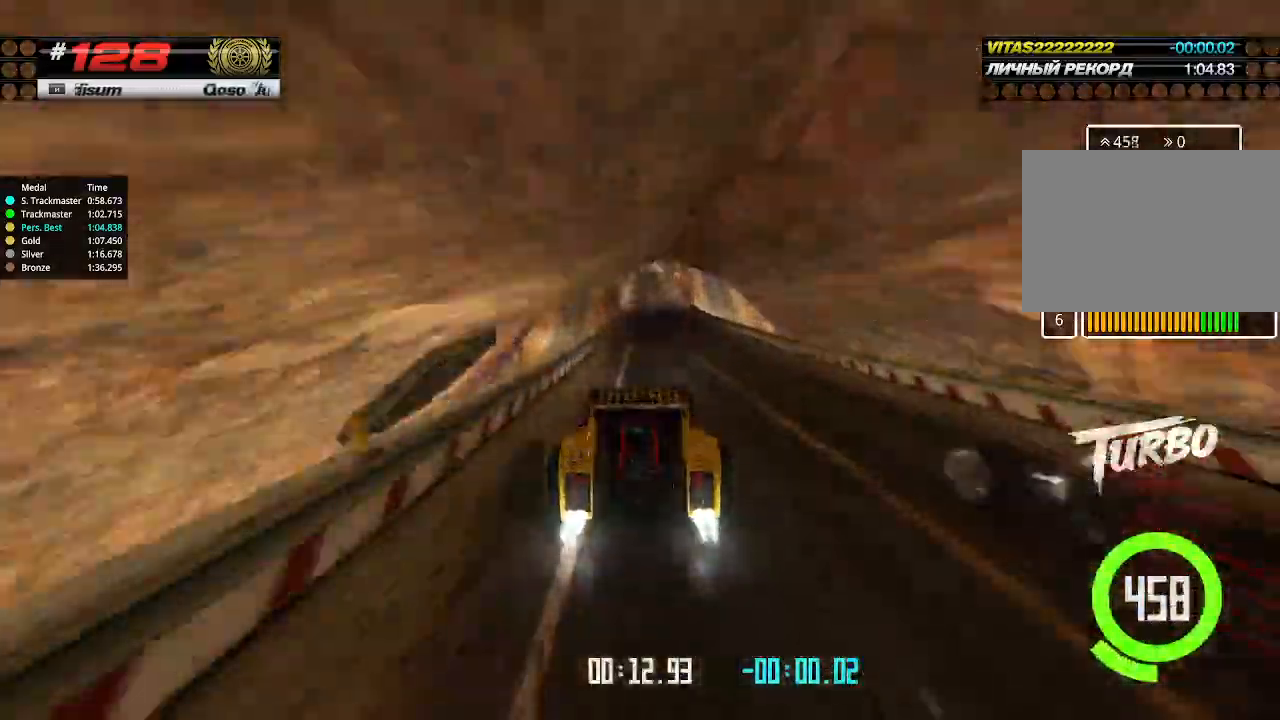
{"keys": ["up"], "events": []}
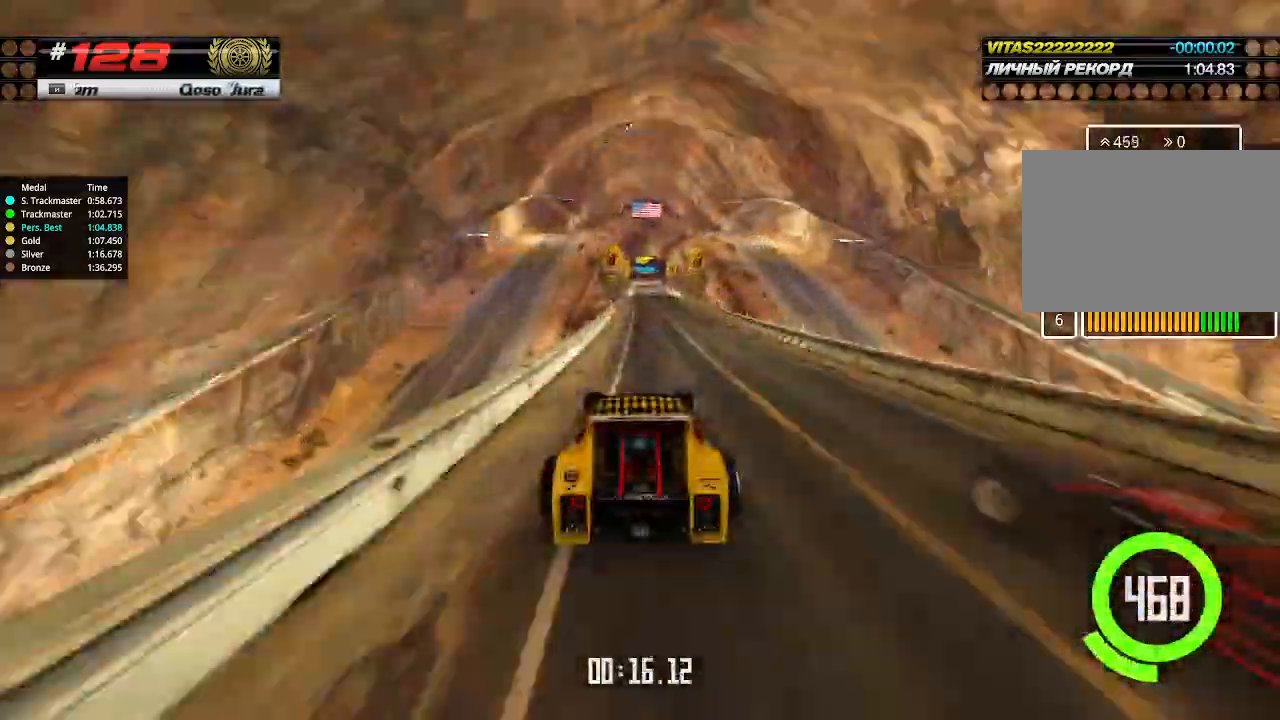
{"keys": ["up"], "events": [[466, "right", "down"], [500, "right", "up"]]}
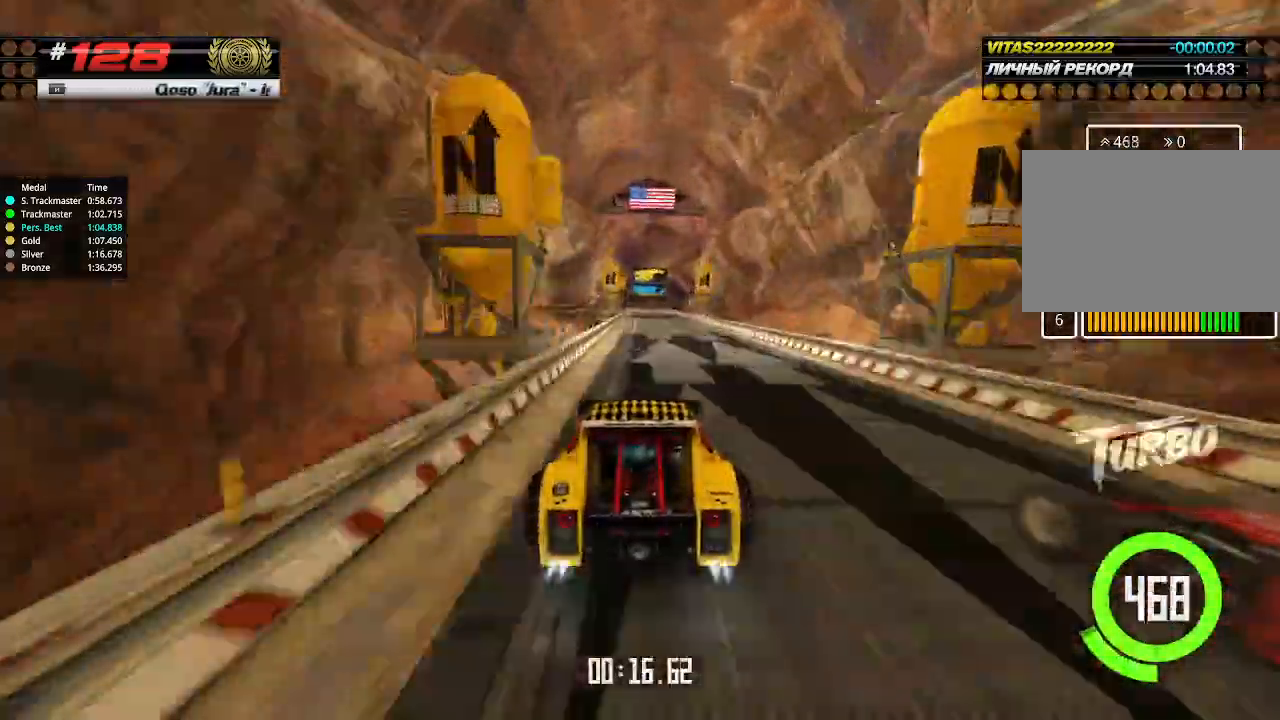
{"keys": ["up"], "events": []}
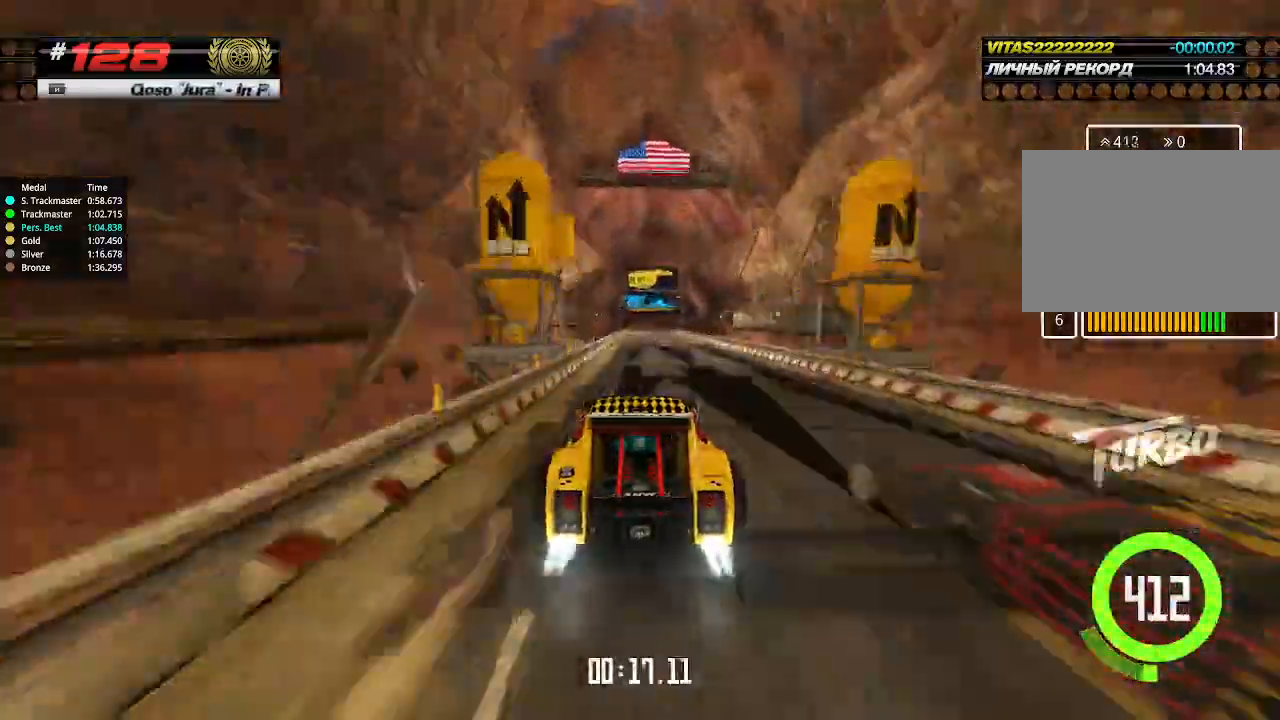
{"keys": ["right", "up"], "events": [[500, "right", "down"]]}
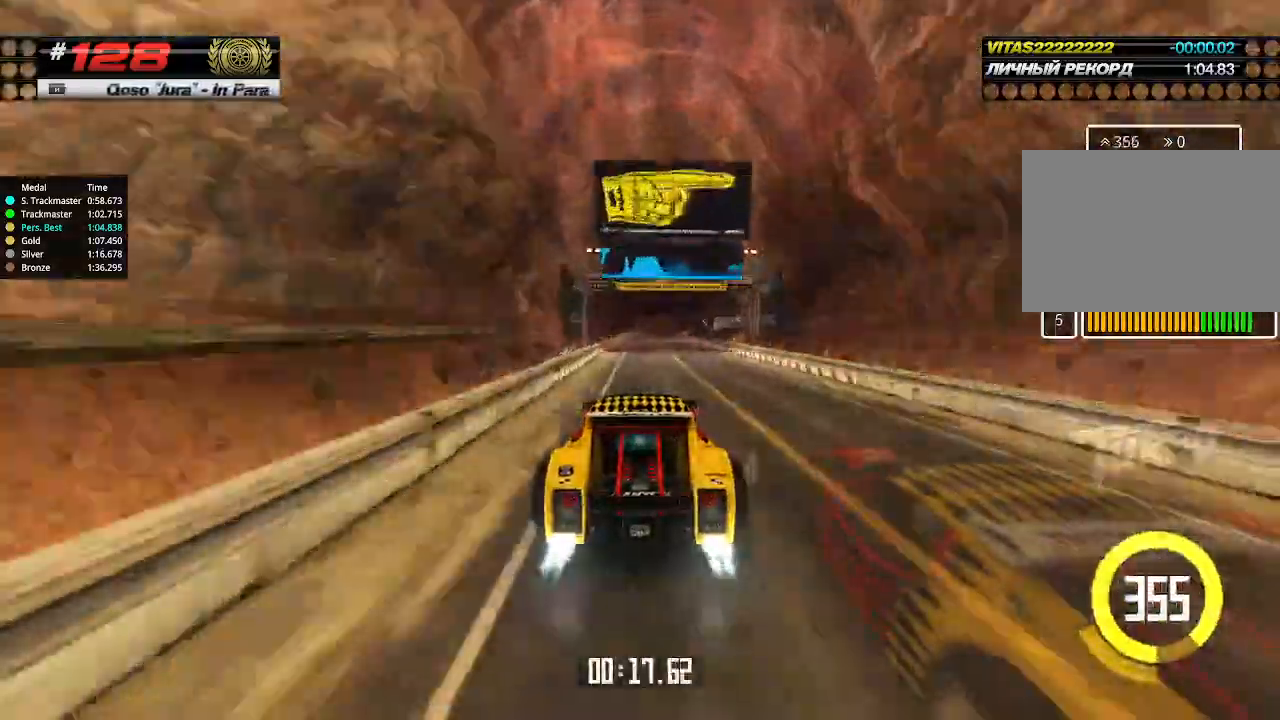
{"keys": ["up"], "events": [[466, "right", "up"]]}
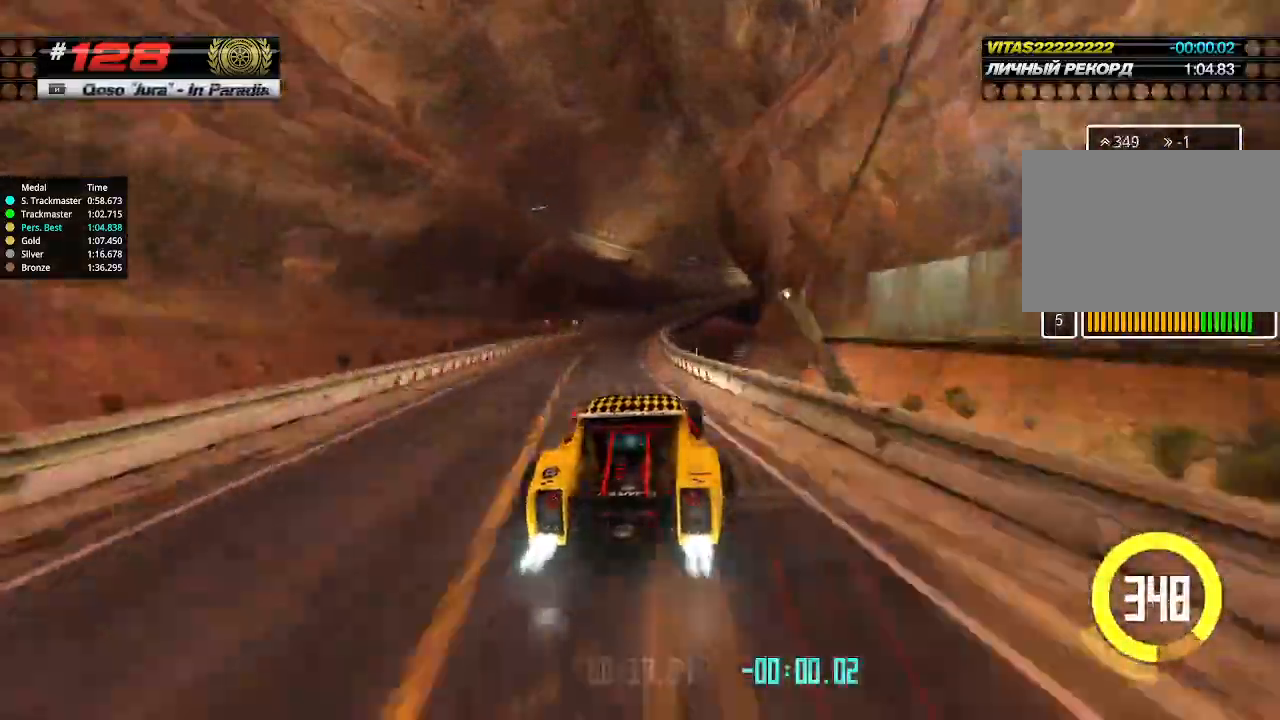
{"keys": ["right", "up"], "events": [[200, "right", "down"]]}
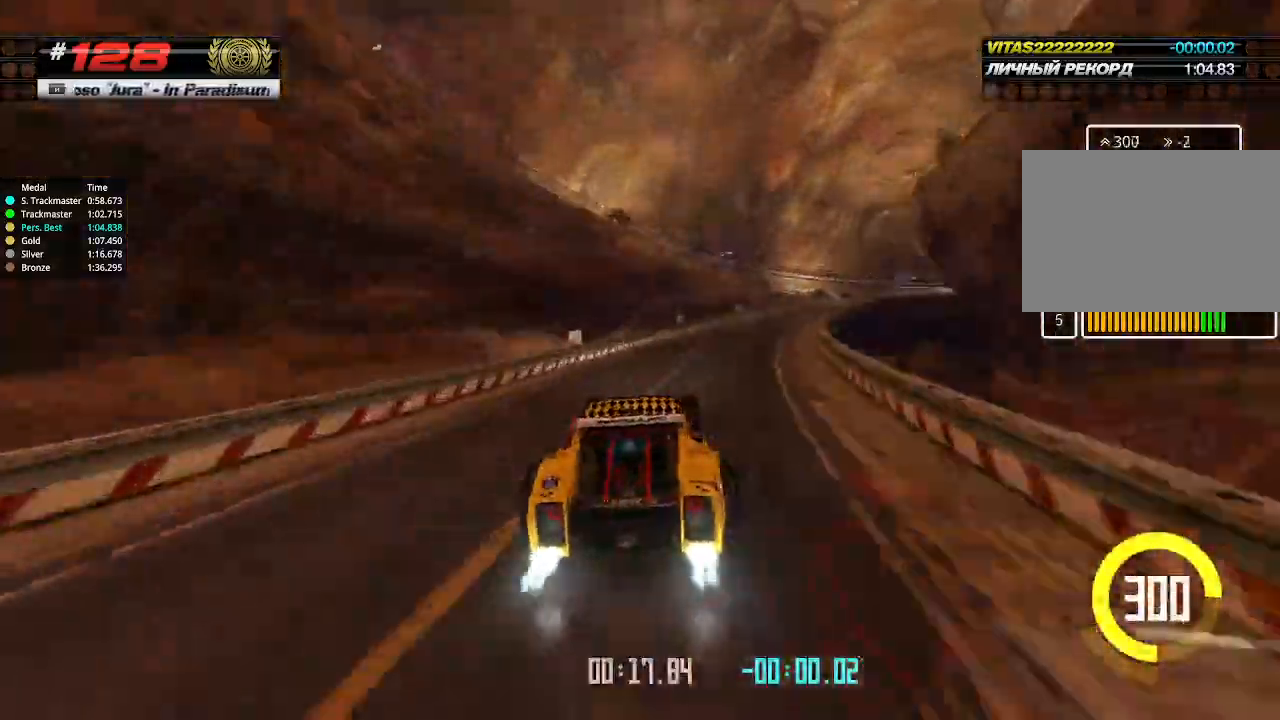
{"keys": ["right", "up"], "events": []}
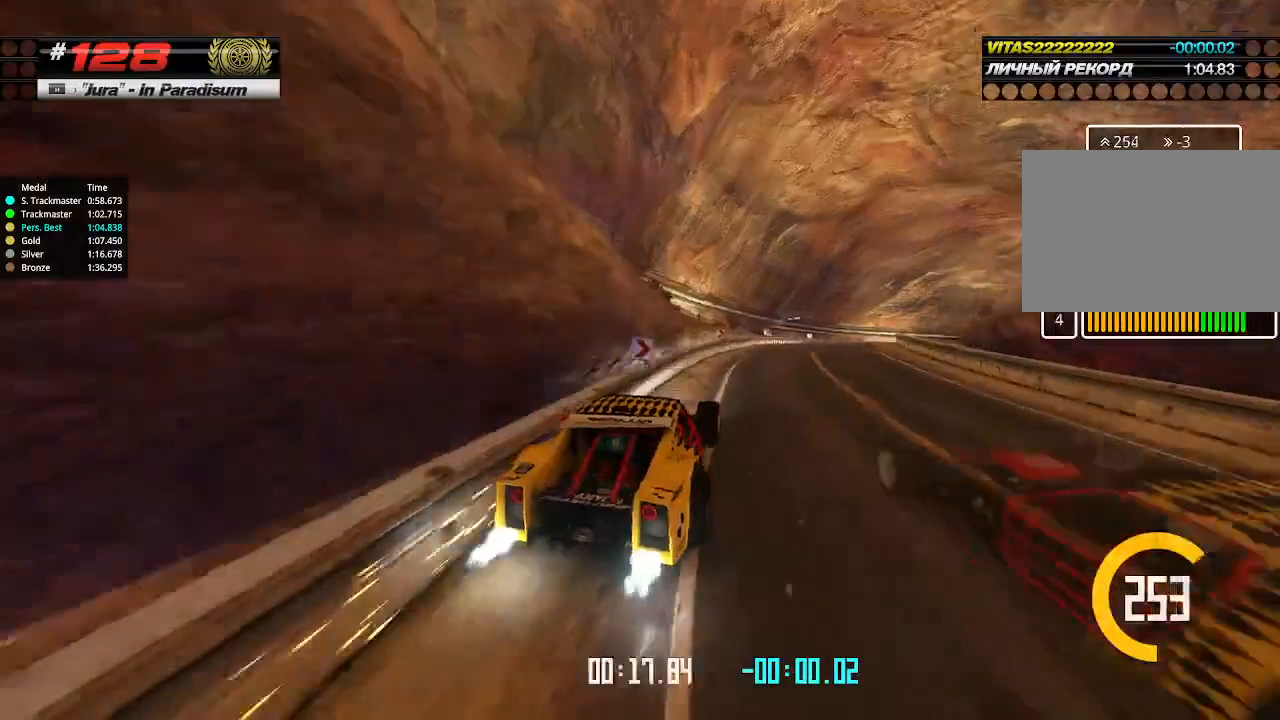
{"keys": ["right", "up"], "events": [[166, "right", "up"], [333, "right", "down"]]}
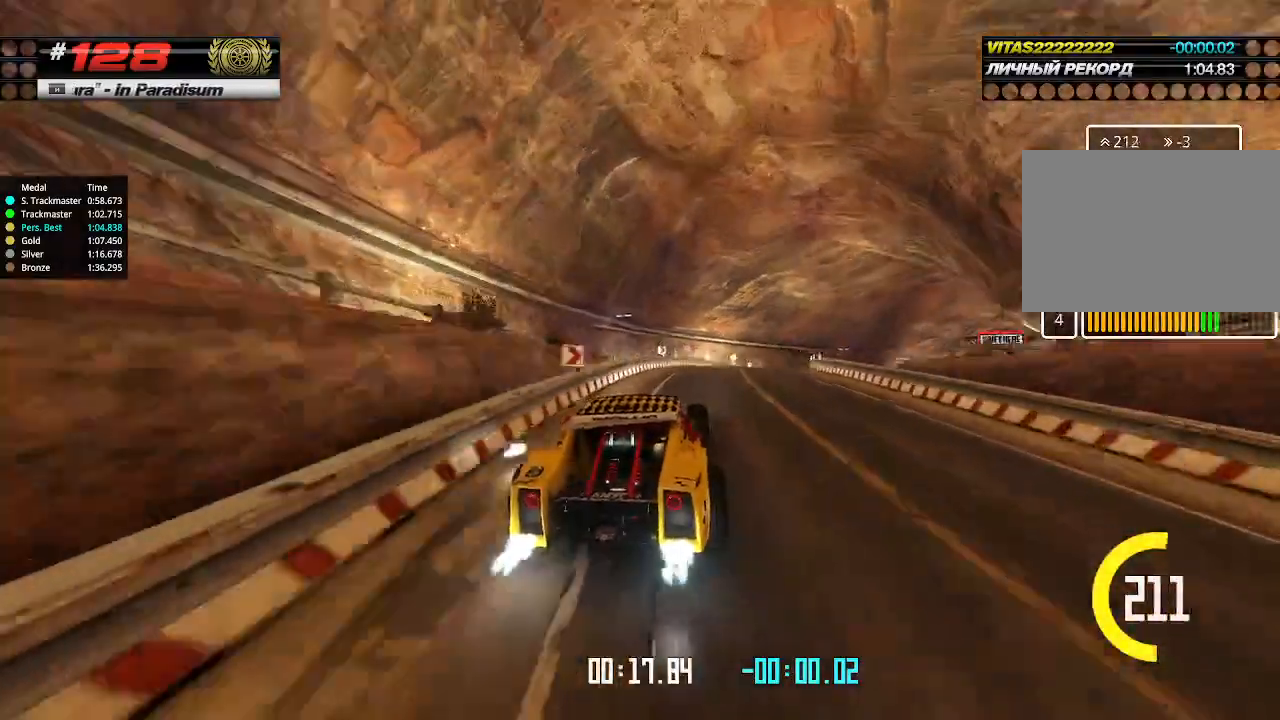
{"keys": ["up"], "events": [[66, "right", "up"], [300, "right", "down"], [400, "right", "up"]]}
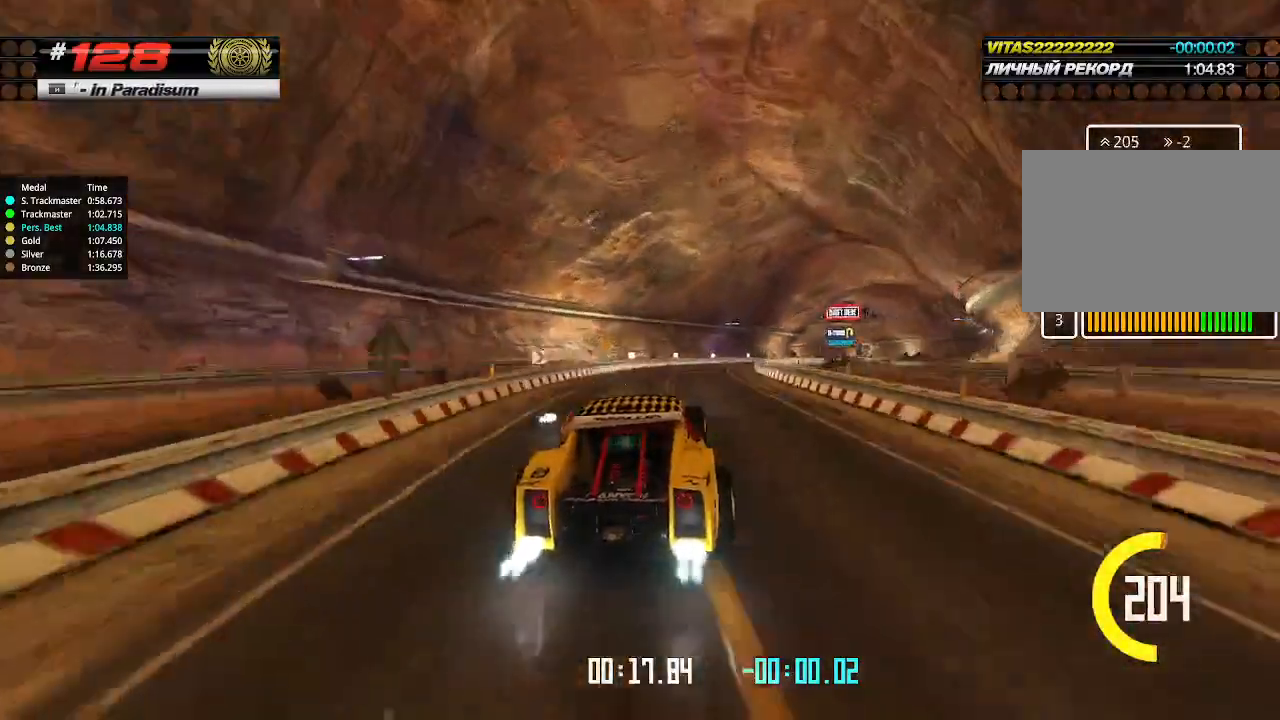
{"keys": ["right", "up"], "events": [[100, "right", "down"], [200, "right", "up"], [300, "right", "down"], [400, "right", "up"], [500, "right", "down"]]}
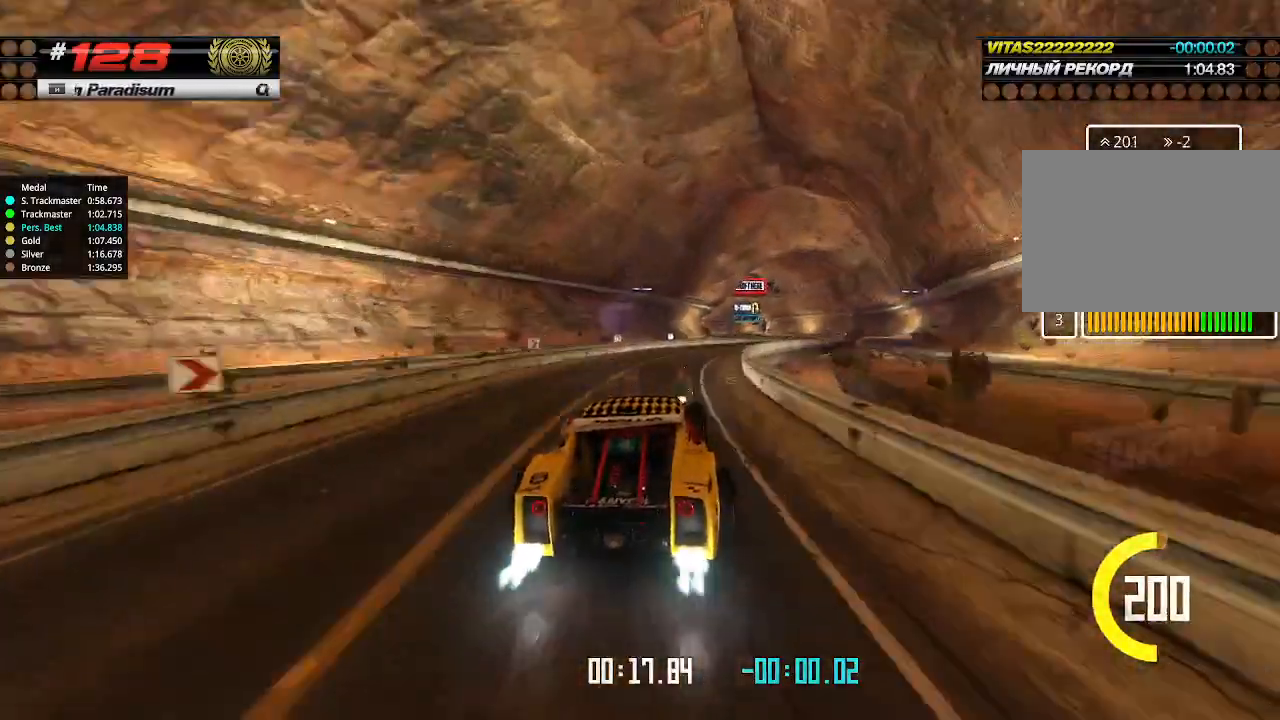
{"keys": ["up"], "events": [[66, "right", "up"], [233, "right", "down"], [333, "right", "up"], [333, "up", "up"], [366, "up", "down"], [400, "up", "up"], [466, "up", "down"]]}
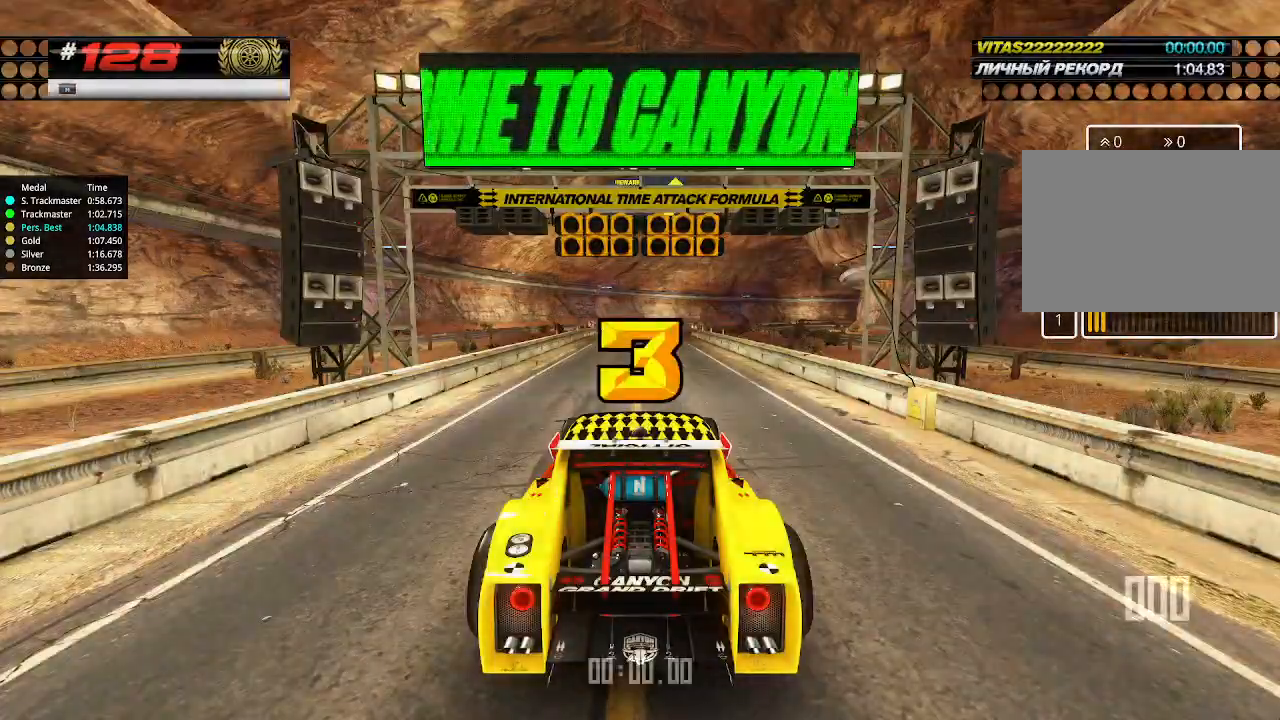
{"keys": [], "events": [[33, "up", "up"]]}
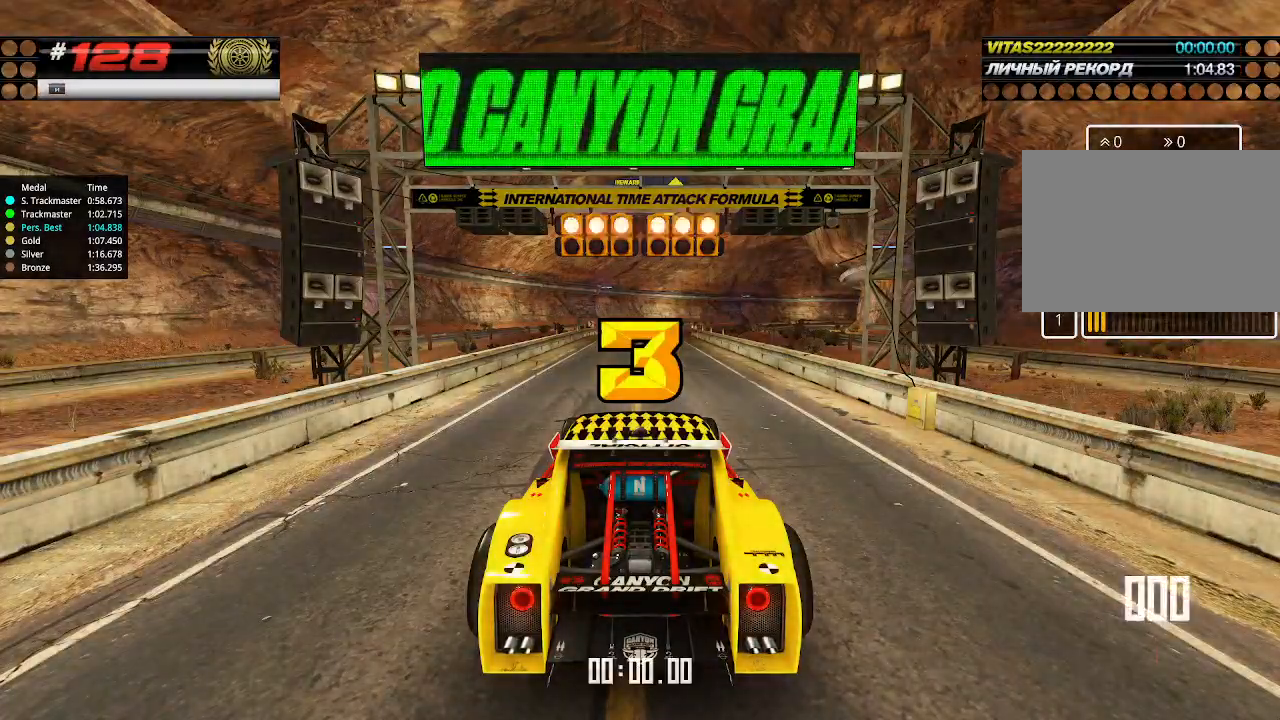
{"keys": ["up"], "events": [[66, "up", "down"], [133, "down", "down"], [133, "right", "down"], [300, "down", "up"], [300, "right", "up"]]}
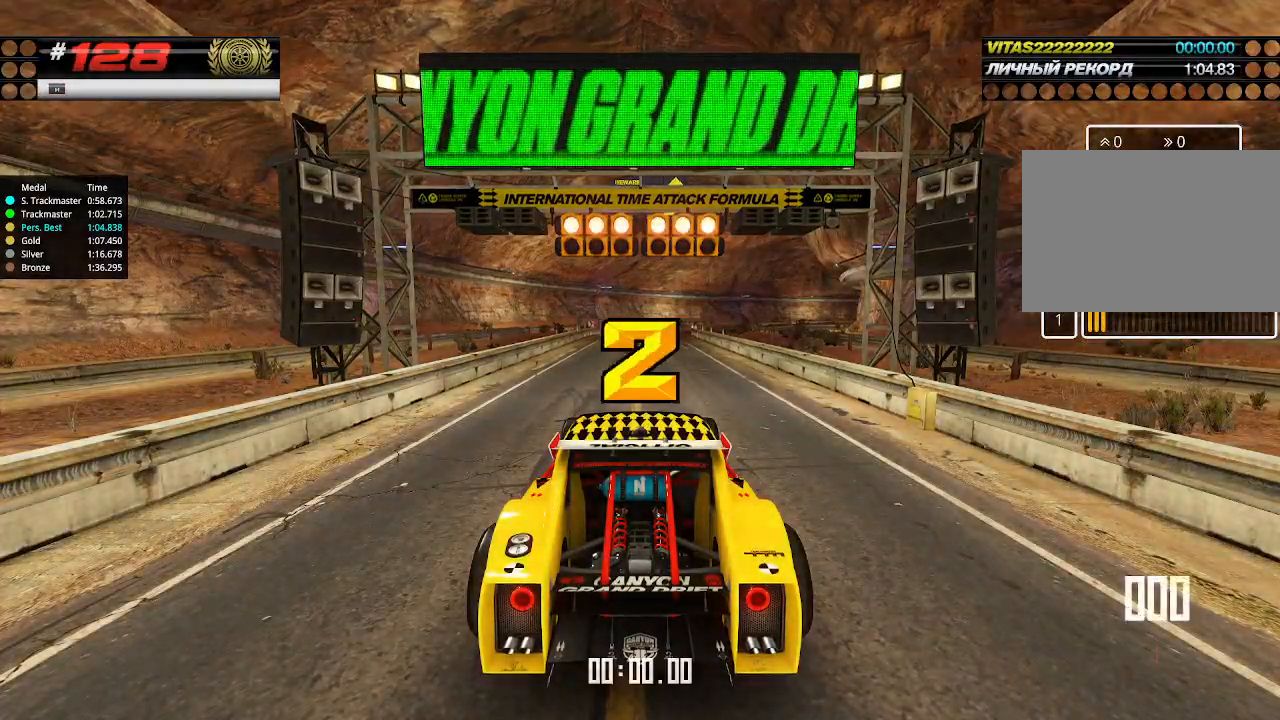
{"keys": ["up"], "events": []}
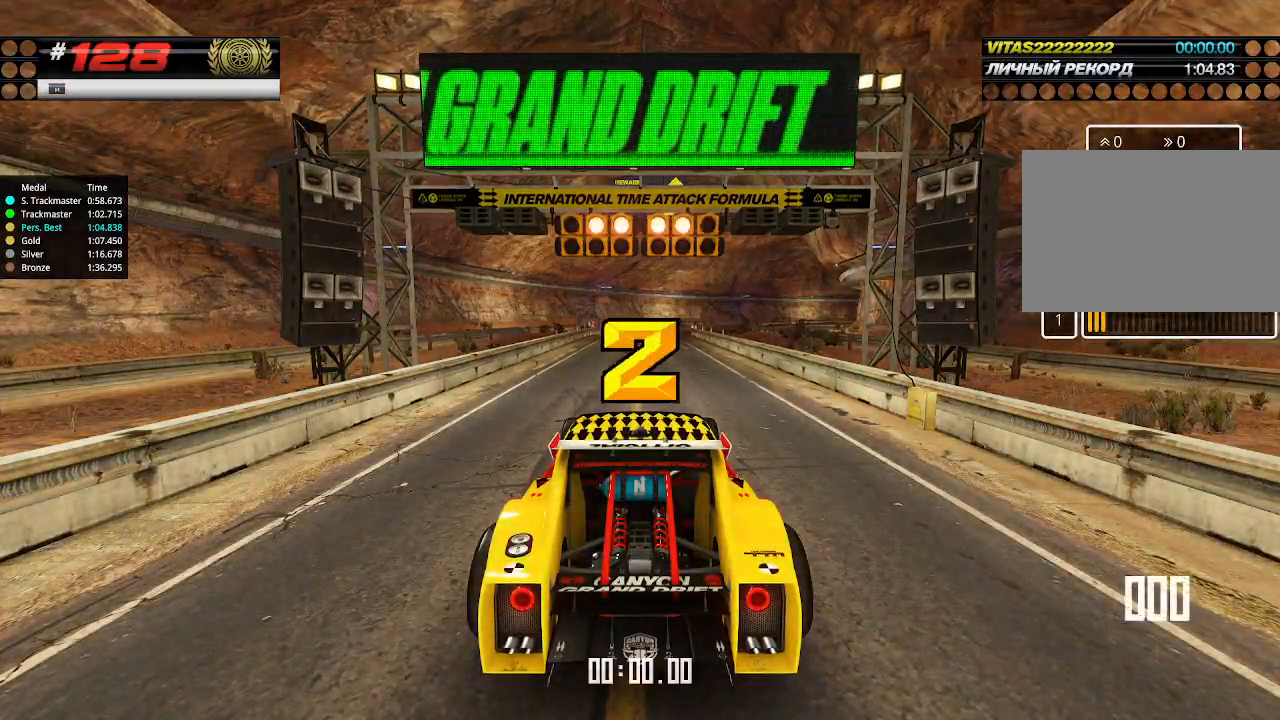
{"keys": ["up"], "events": []}
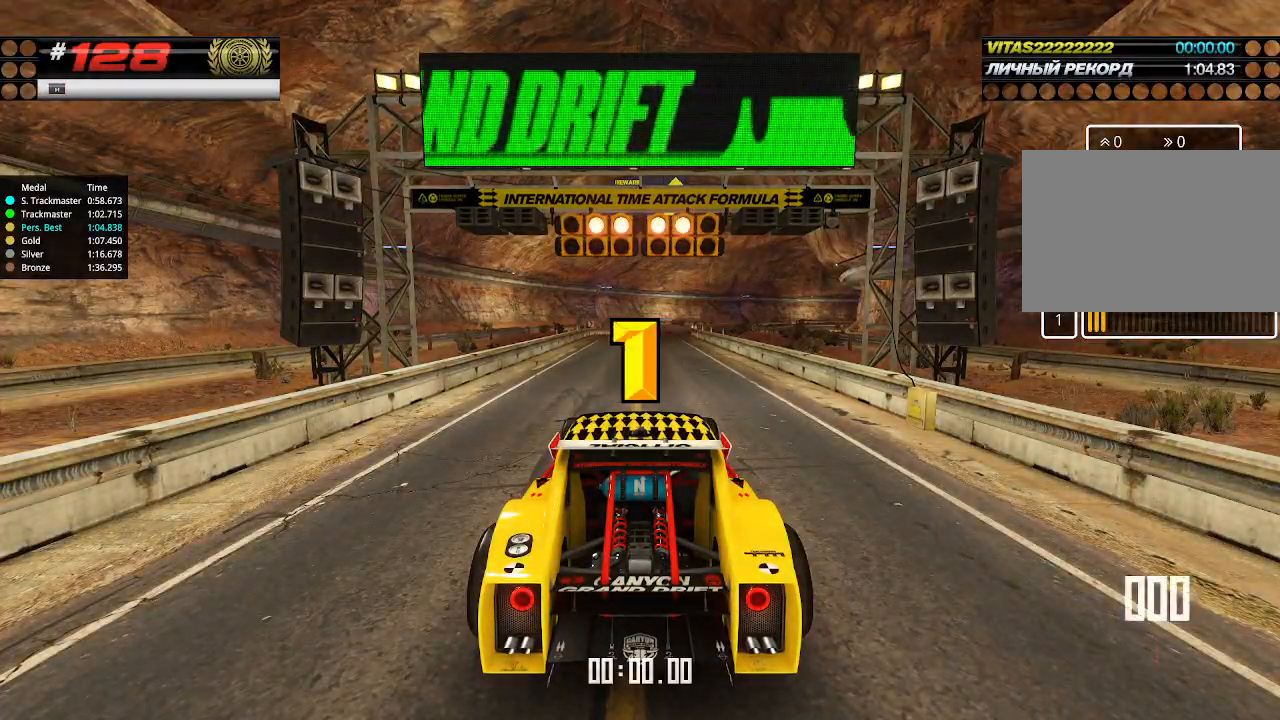
{"keys": ["up"], "events": []}
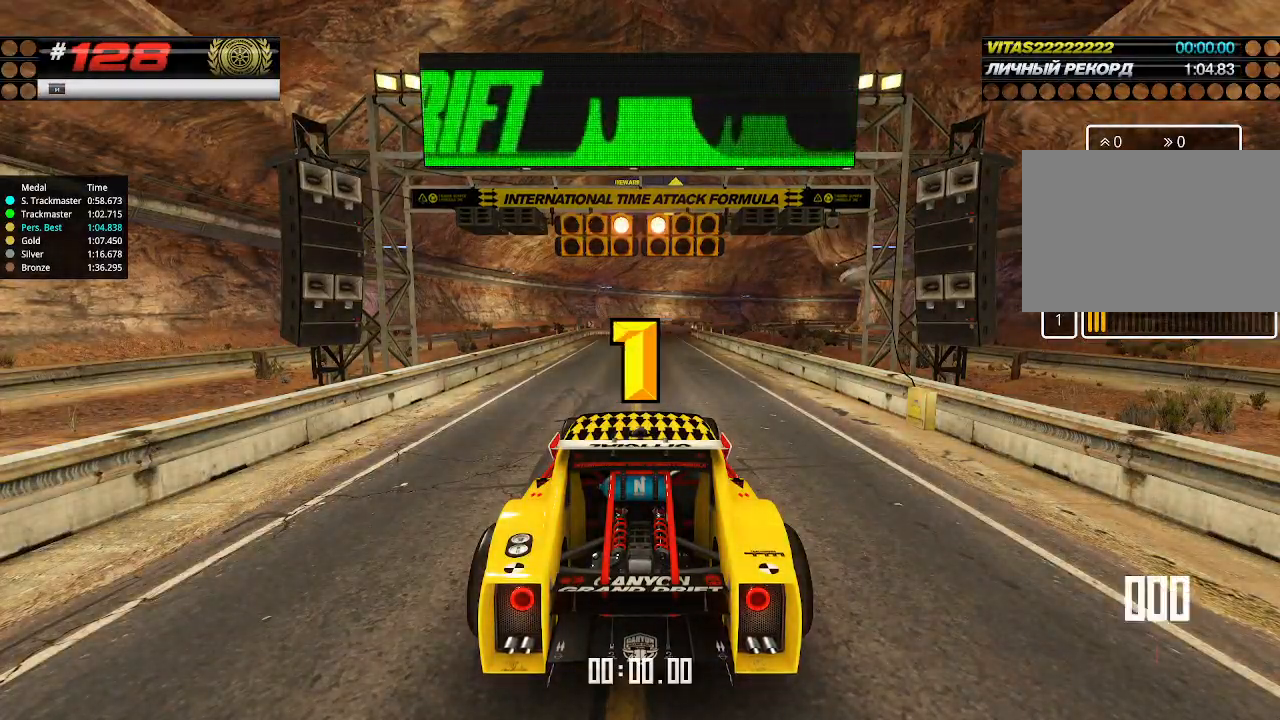
{"keys": ["up"], "events": []}
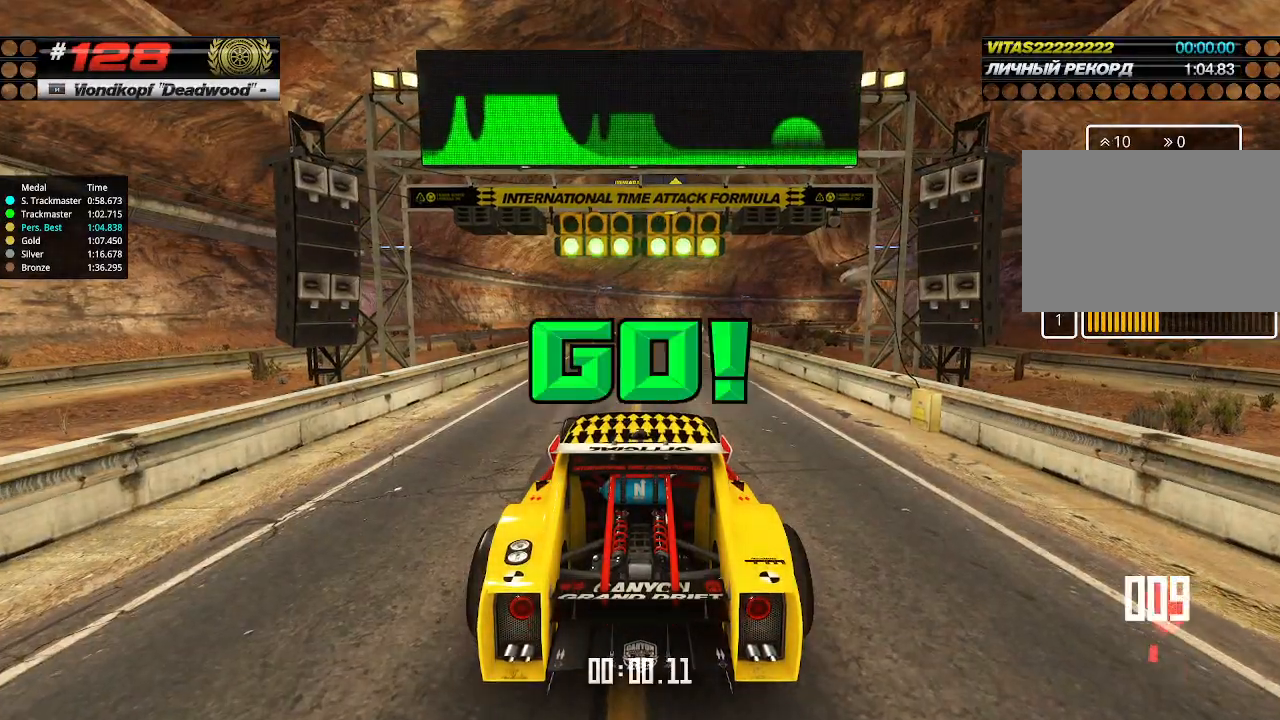
{"keys": ["up"], "events": []}
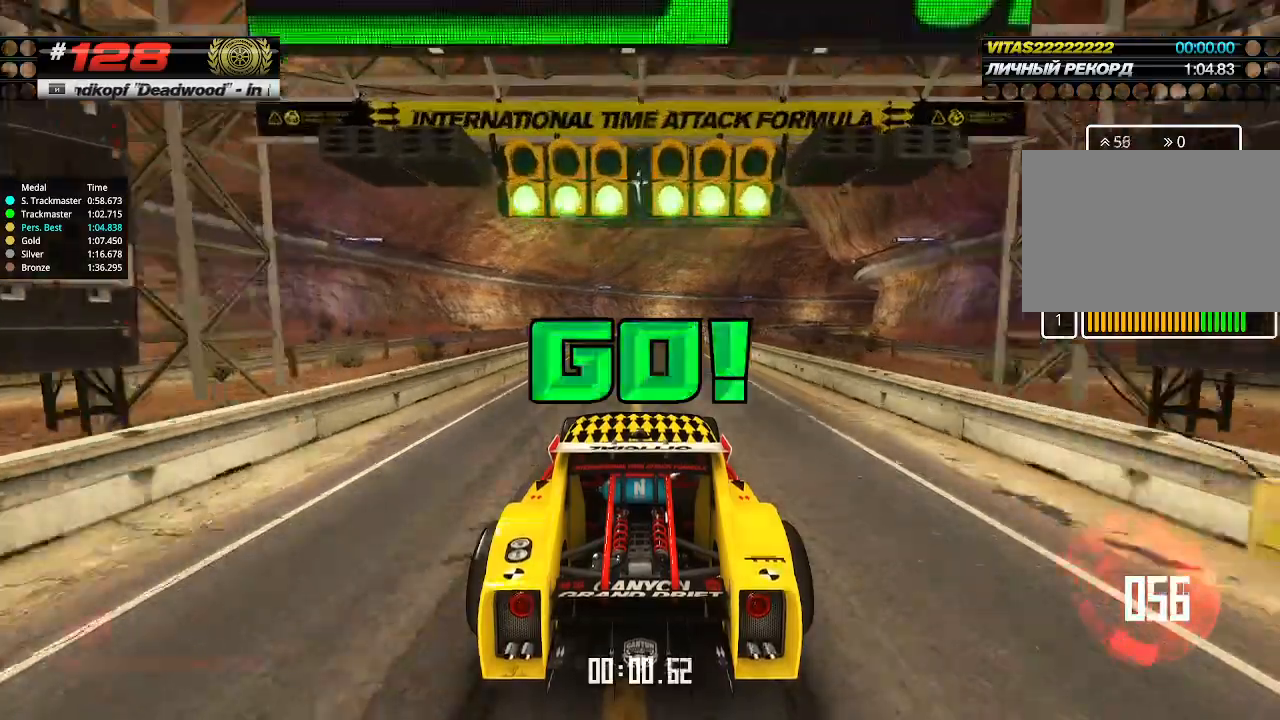
{"keys": ["up"], "events": []}
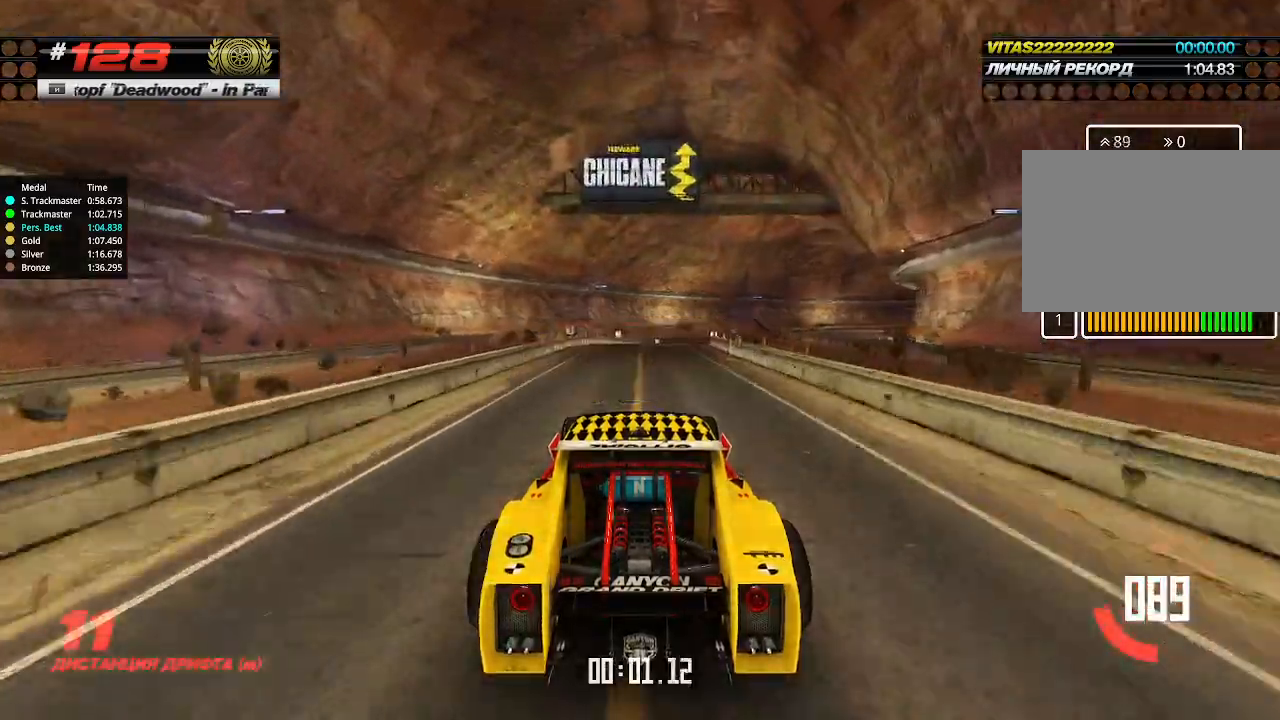
{"keys": ["up"], "events": [[33, "right", "down"], [100, "right", "up"]]}